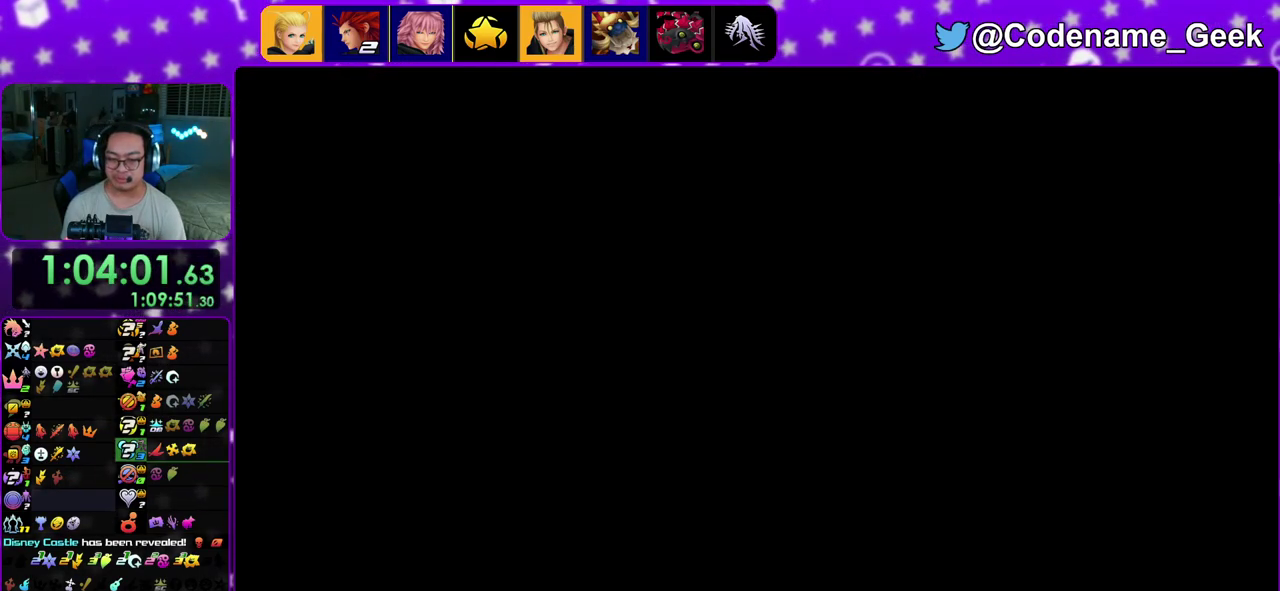
Gameplay with a controller (Nintendo layout); each line is a JSON object with the inputs held at the frame after it (dt_ms = milliseconds from this image to that frame). "events" lists button and stick changes between this image and that frame as [ms after this image, input, new state], when the widget could be followed in between. This overlay highlights the sticks when they move; stick clicks (L3 R3) are not distinguishable. Not read: L3 R3.
{"dt_ms": 700, "buttons": ["A"], "left_stick": "center", "right_stick": "center", "events": [[33, "left_stick", "center"], [50, "B", "up"], [217, "A", "up"], [250, "B", "down"], [333, "A", "down"], [333, "B", "up"], [417, "A", "up"], [417, "B", "down"], [467, "B", "up"], [500, "A", "down"], [550, "A", "up"], [550, "B", "down"], [617, "A", "down"], [617, "B", "up"]]}
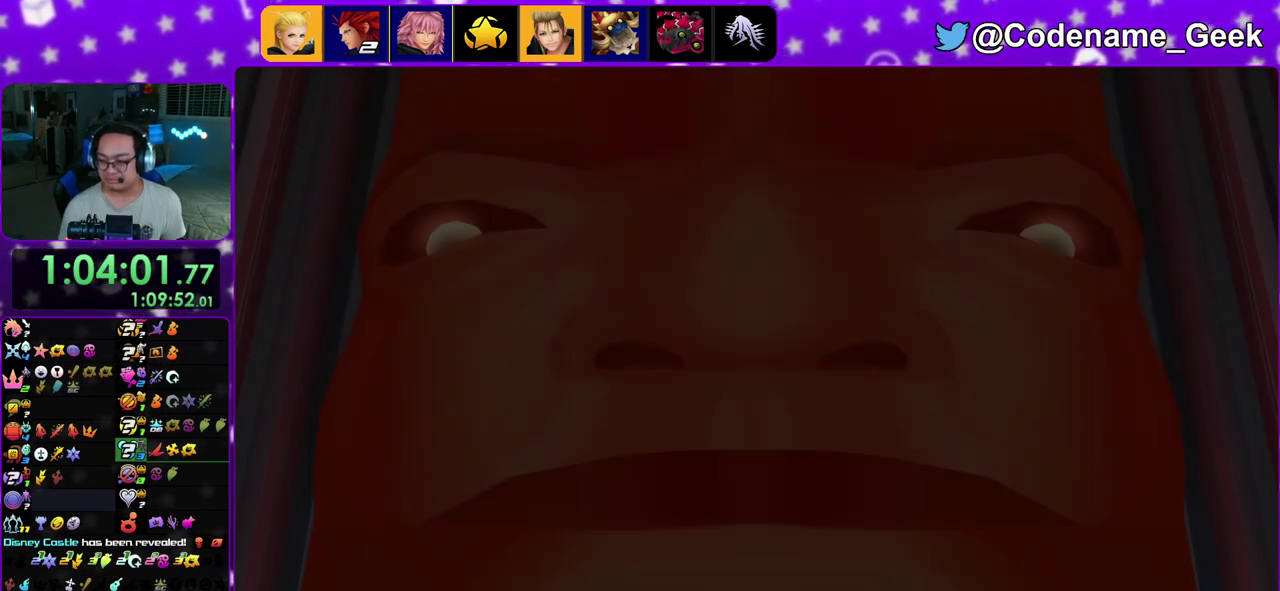
{"dt_ms": 300, "buttons": ["B"], "left_stick": "center", "right_stick": "center", "events": [[17, "B", "down"], [83, "B", "up"], [133, "A", "up"], [133, "B", "down"], [217, "A", "down"], [217, "B", "up"], [267, "B", "down"], [300, "A", "up"]]}
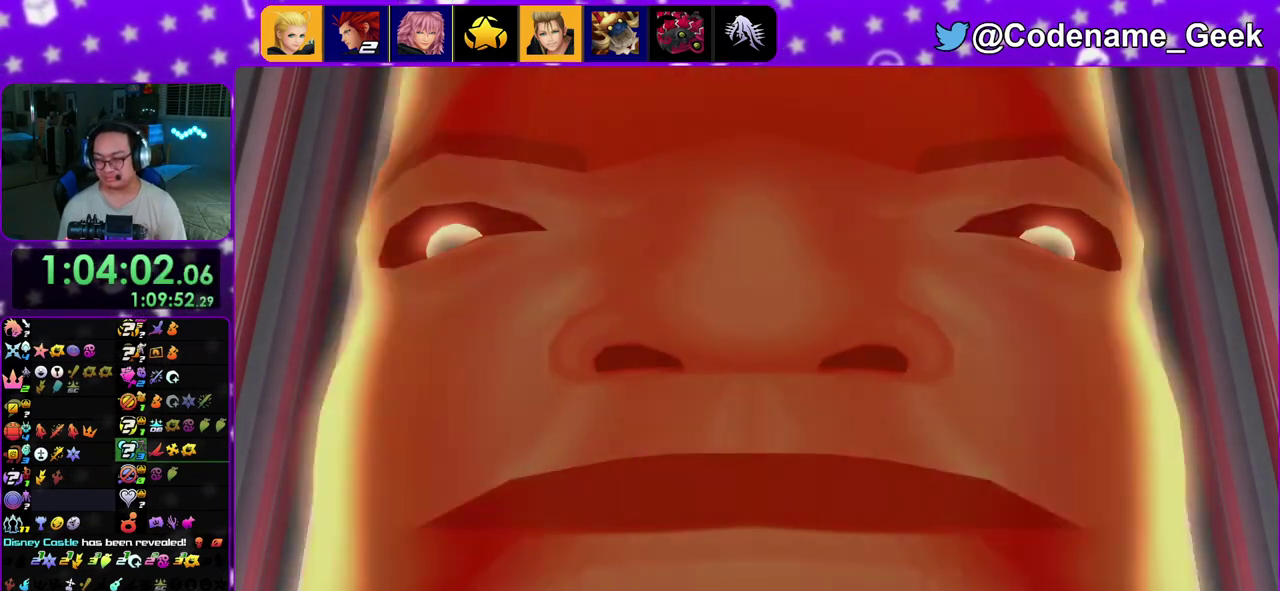
{"dt_ms": 900, "buttons": ["B"], "left_stick": "center", "right_stick": "center"}
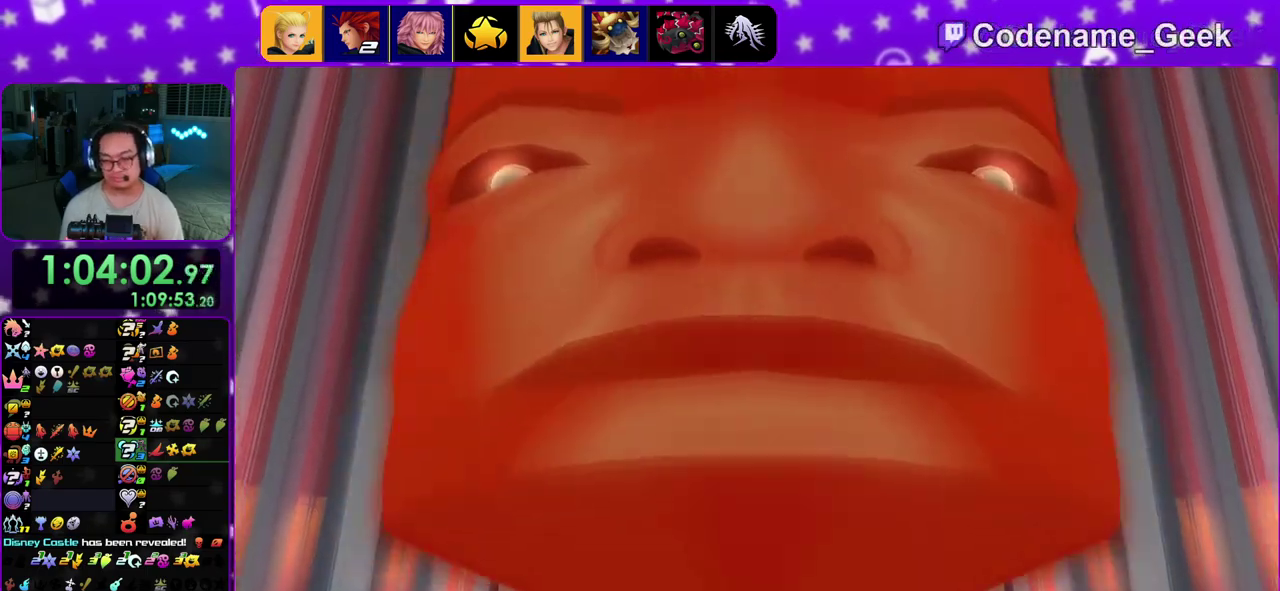
{"dt_ms": 300, "buttons": ["A"], "left_stick": "center", "right_stick": "center"}
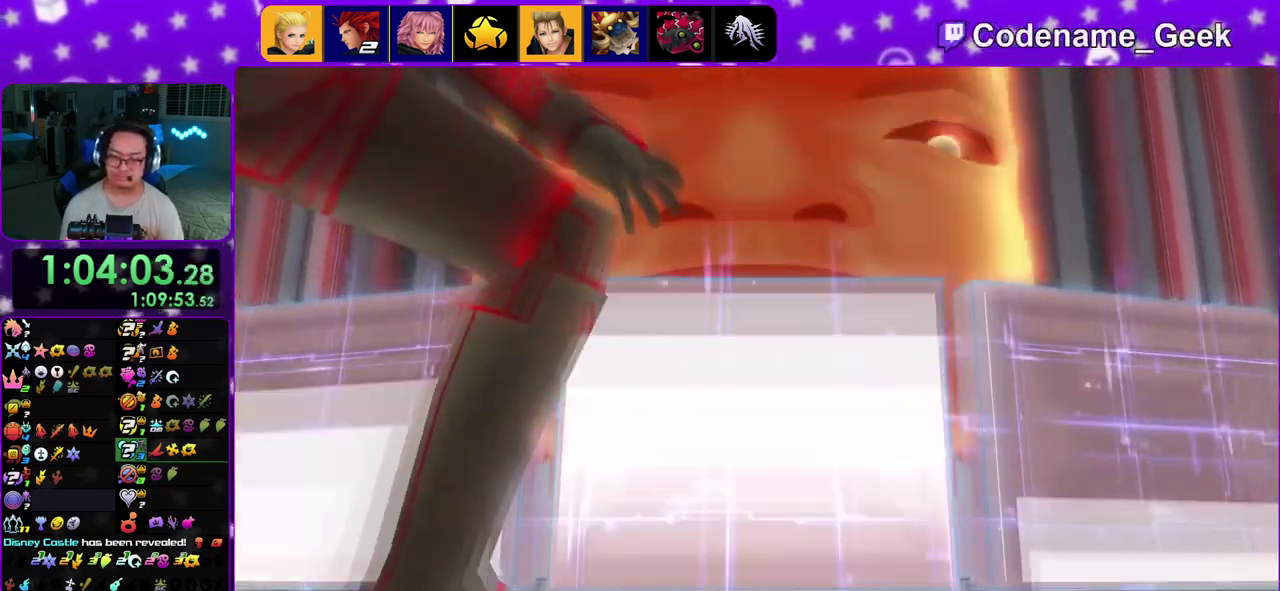
{"dt_ms": 500, "buttons": [], "left_stick": "center", "right_stick": "center", "events": [[17, "A", "up"], [50, "B", "down"], [100, "A", "down"], [100, "B", "up"], [150, "A", "up"], [200, "B", "down"], [267, "B", "up"], [350, "B", "down"], [400, "B", "up"]]}
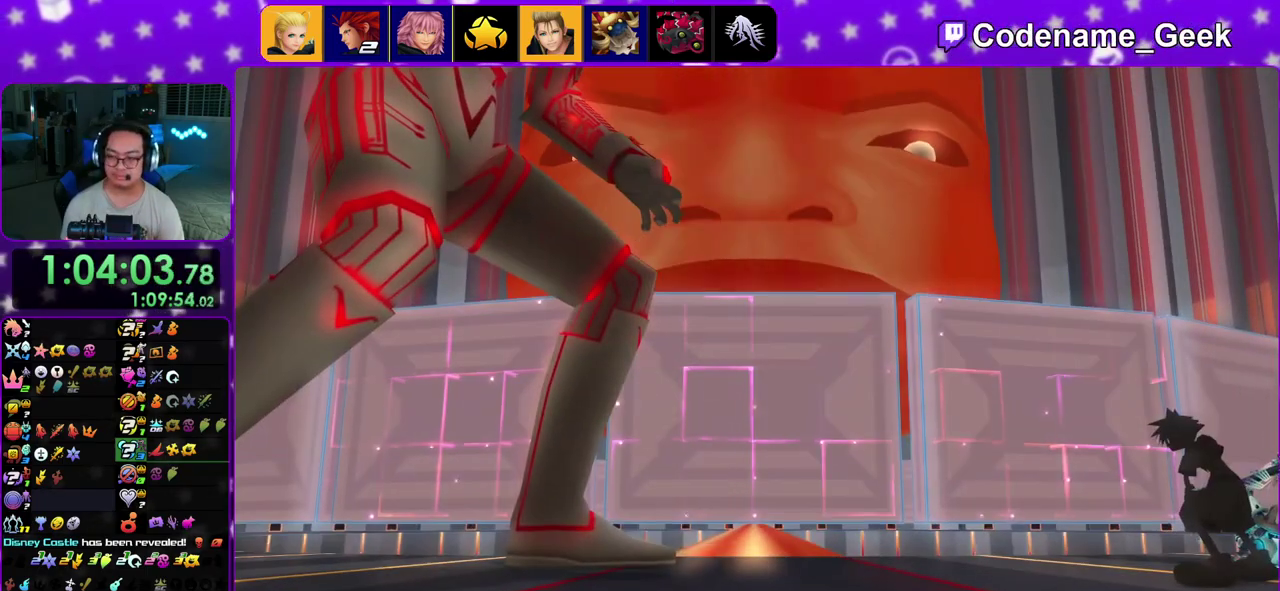
{"dt_ms": 500, "buttons": ["B"], "left_stick": "center", "right_stick": "center", "events": [[67, "A", "down"], [117, "A", "up"], [133, "B", "down"], [233, "B", "up"], [450, "B", "down"]]}
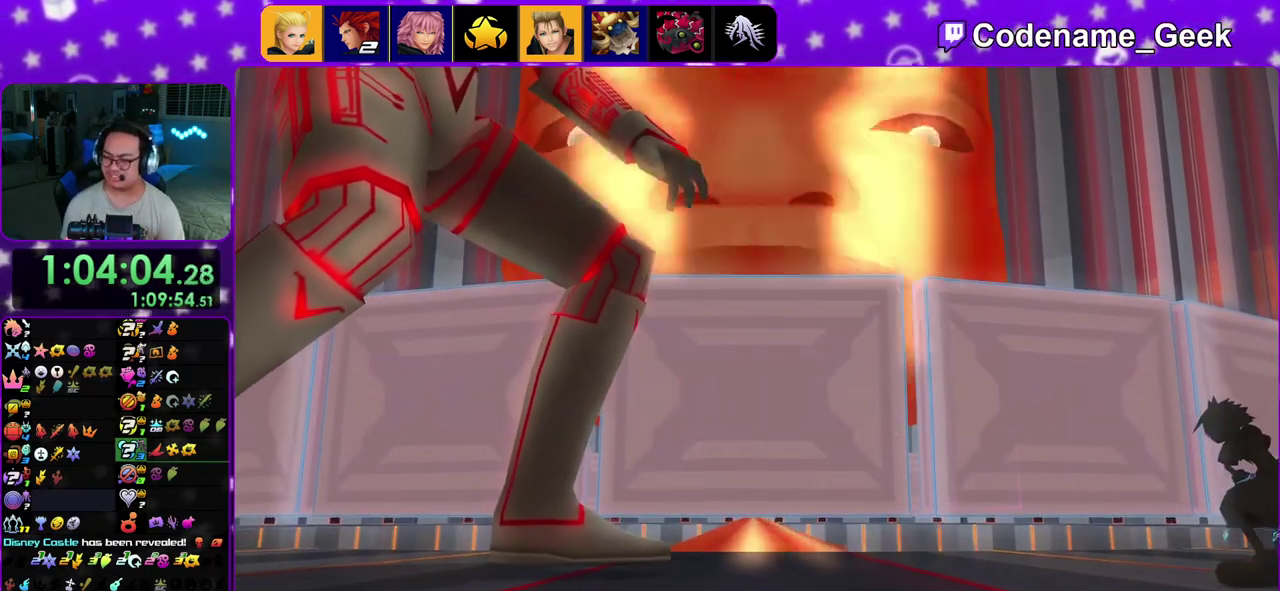
{"dt_ms": 500, "buttons": [], "left_stick": "center", "right_stick": "center", "events": [[17, "B", "up"], [350, "A", "down"], [417, "A", "up"]]}
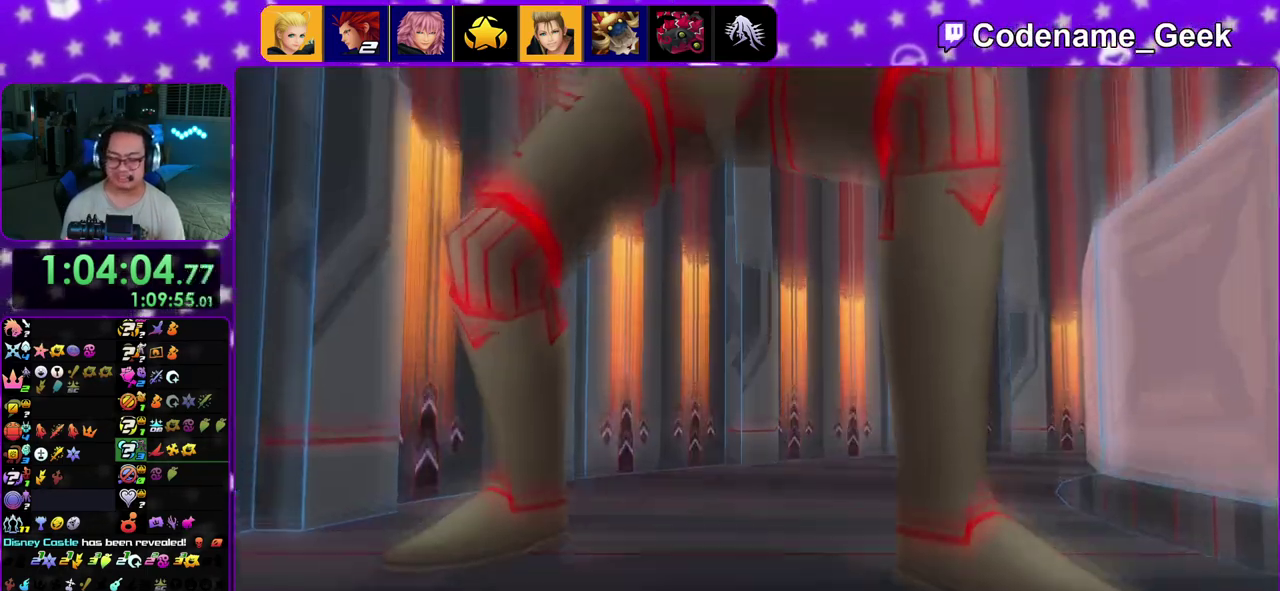
{"dt_ms": 500, "buttons": ["A"], "left_stick": "center", "right_stick": "center", "events": [[167, "A", "down"], [217, "A", "up"], [267, "left_stick", "down"], [333, "left_stick", "center"], [350, "A", "down"]]}
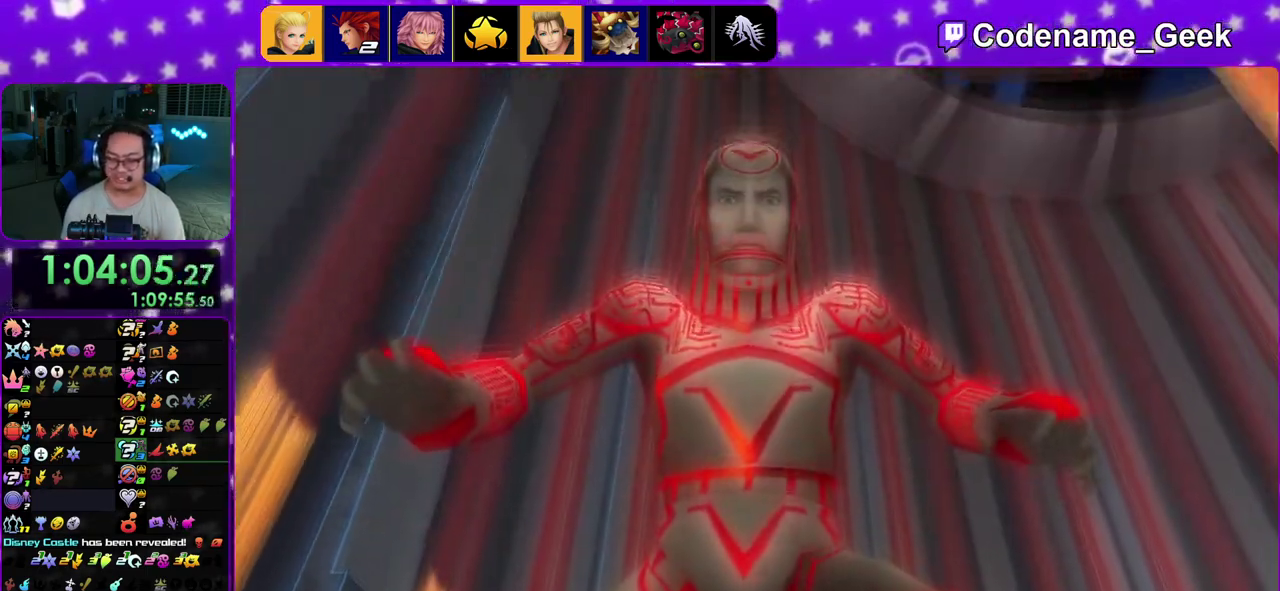
{"dt_ms": 300, "buttons": ["A"], "left_stick": "center", "right_stick": "center", "events": [[33, "A", "up"], [83, "B", "down"], [150, "B", "up"], [167, "A", "down"], [217, "A", "up"], [300, "A", "down"]]}
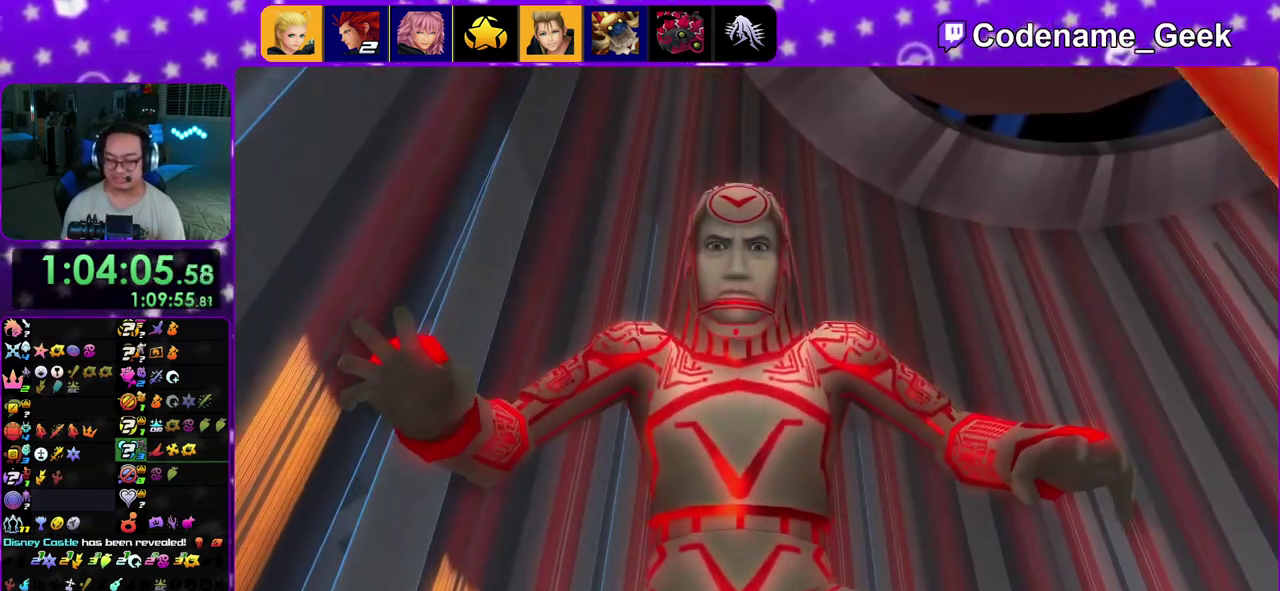
{"dt_ms": 900, "buttons": [], "left_stick": "center", "right_stick": "center", "events": [[83, "A", "up"], [167, "A", "down"], [250, "A", "up"], [333, "A", "down"], [400, "A", "up"], [450, "A", "down"], [550, "A", "up"], [633, "A", "down"], [717, "A", "up"], [817, "A", "down"], [883, "A", "up"]]}
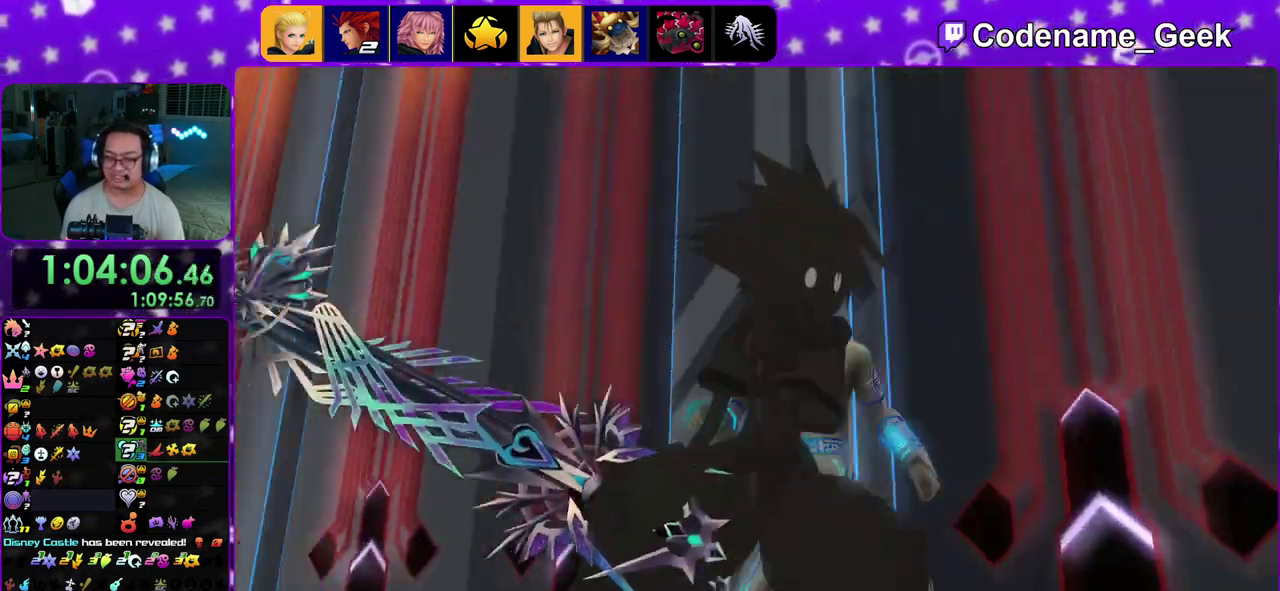
{"dt_ms": 300, "buttons": [], "left_stick": "center", "right_stick": "center", "events": []}
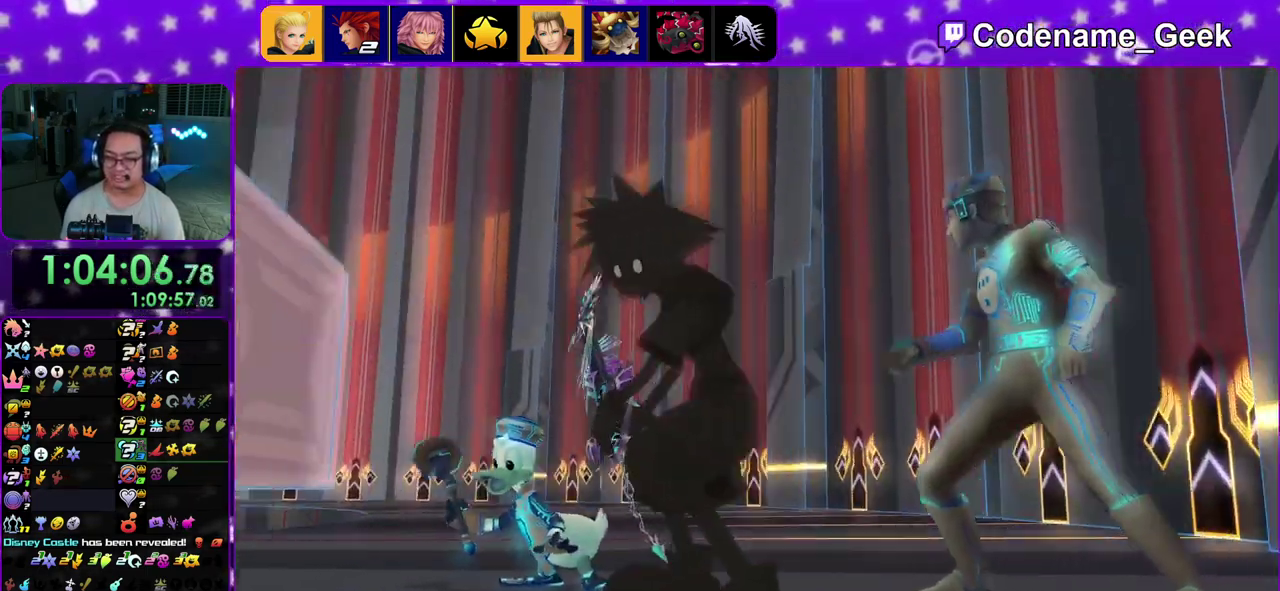
{"dt_ms": 600, "buttons": [], "left_stick": "center", "right_stick": "center", "events": [[100, "R2", "down"], [183, "R2", "up"], [433, "A", "down"], [500, "A", "up"]]}
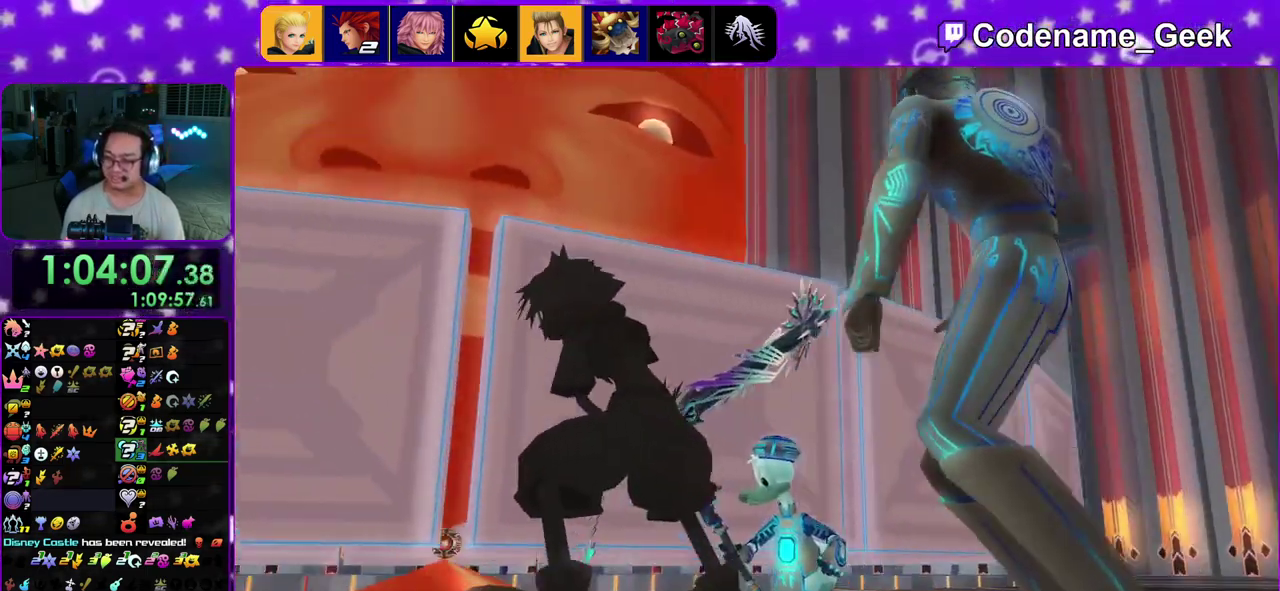
{"dt_ms": 400, "buttons": ["B"], "left_stick": "center", "right_stick": "center", "events": [[67, "B", "down"], [167, "B", "up"], [250, "A", "down"], [333, "A", "up"], [333, "B", "down"]]}
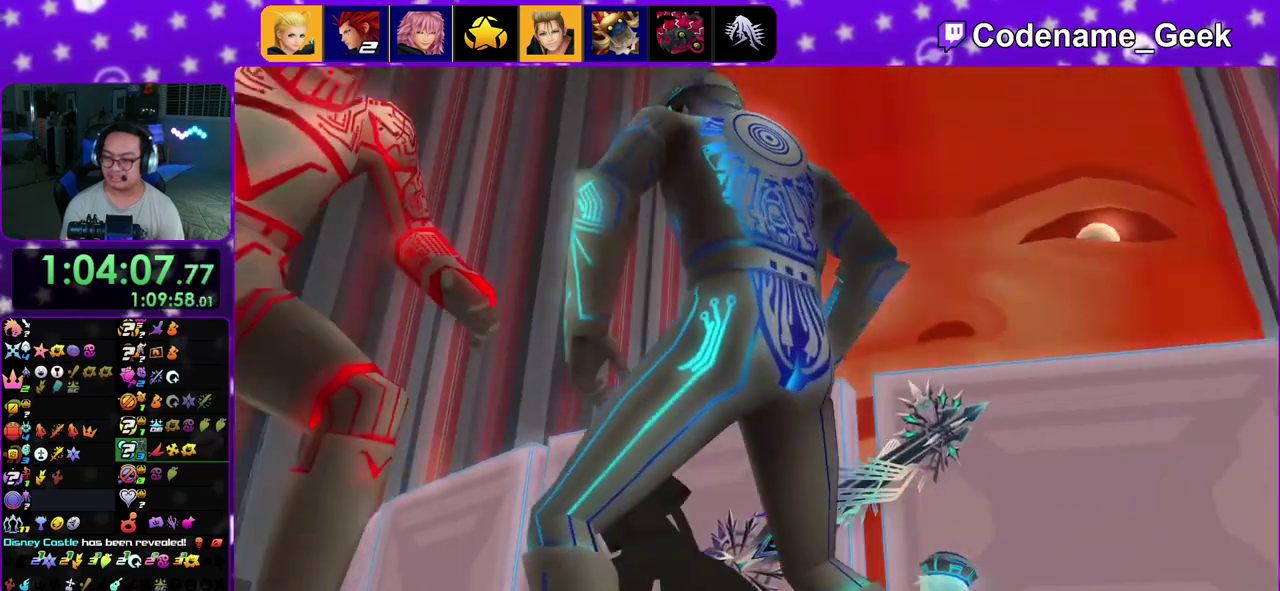
{"dt_ms": 400, "buttons": [], "left_stick": "center", "right_stick": "center", "events": [[50, "A", "down"], [50, "B", "up"], [100, "A", "up"], [150, "B", "down"], [217, "B", "up"], [317, "B", "down"], [383, "B", "up"]]}
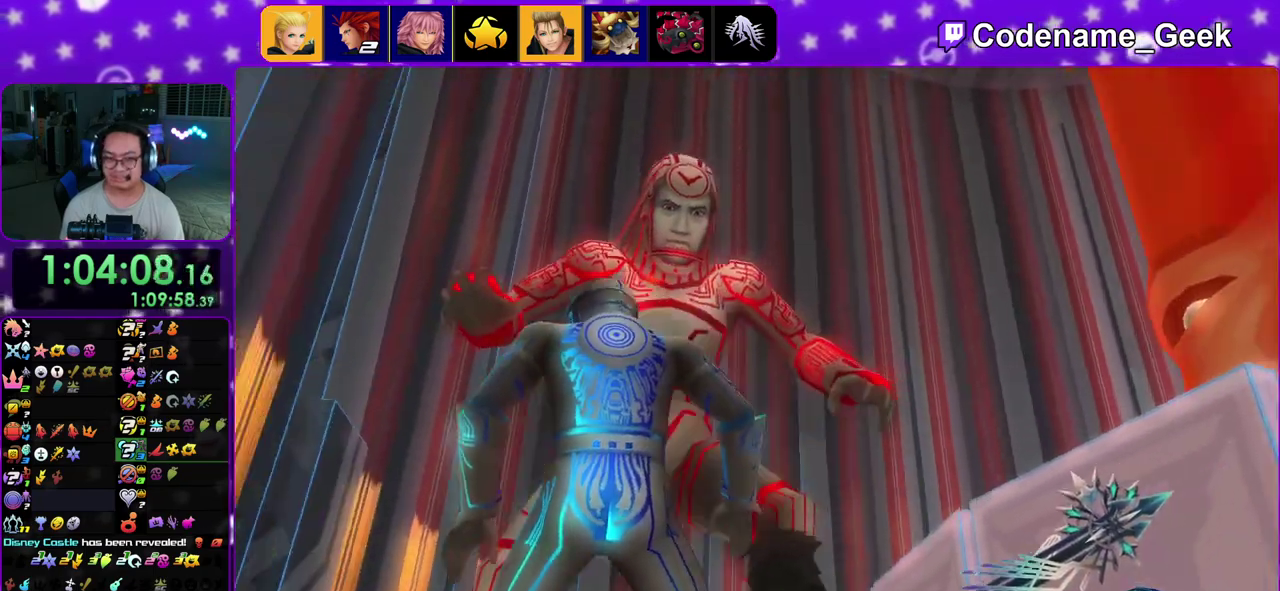
{"dt_ms": 600, "buttons": [], "left_stick": "center", "right_stick": "center", "events": [[200, "B", "down"], [200, "L2", "down"], [250, "L2", "up"], [283, "A", "down"], [283, "B", "up"], [350, "A", "up"], [417, "A", "down"], [500, "A", "up"], [517, "B", "down"], [600, "B", "up"]]}
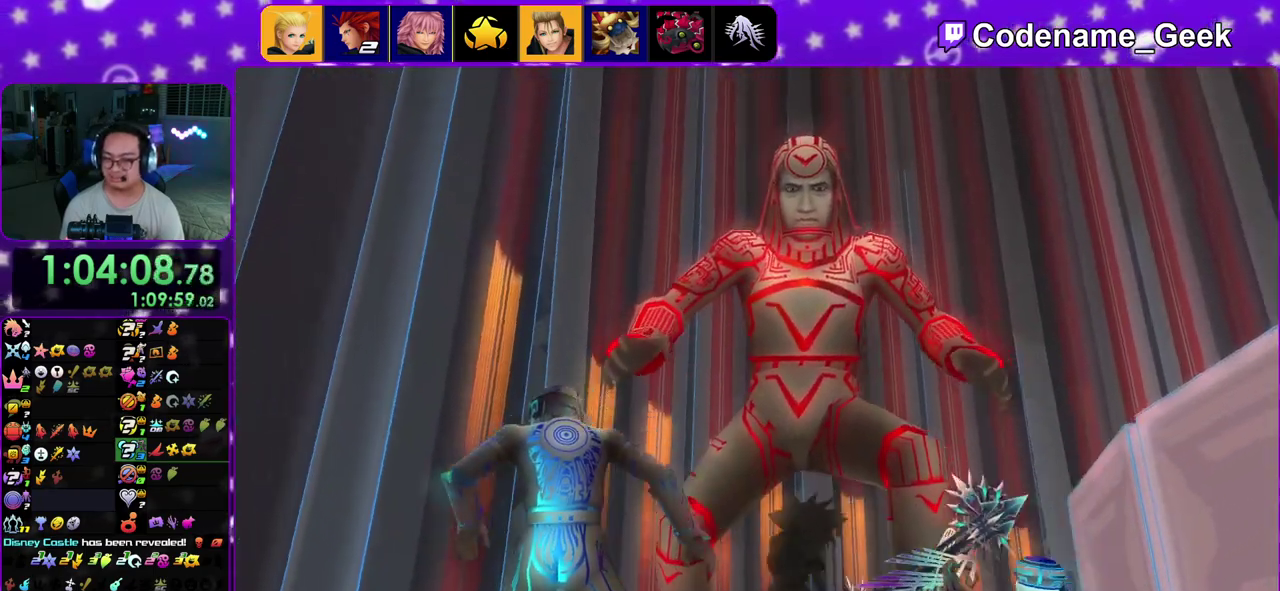
{"dt_ms": 300, "buttons": [], "left_stick": "center", "right_stick": "center", "events": [[233, "B", "down"], [283, "B", "up"]]}
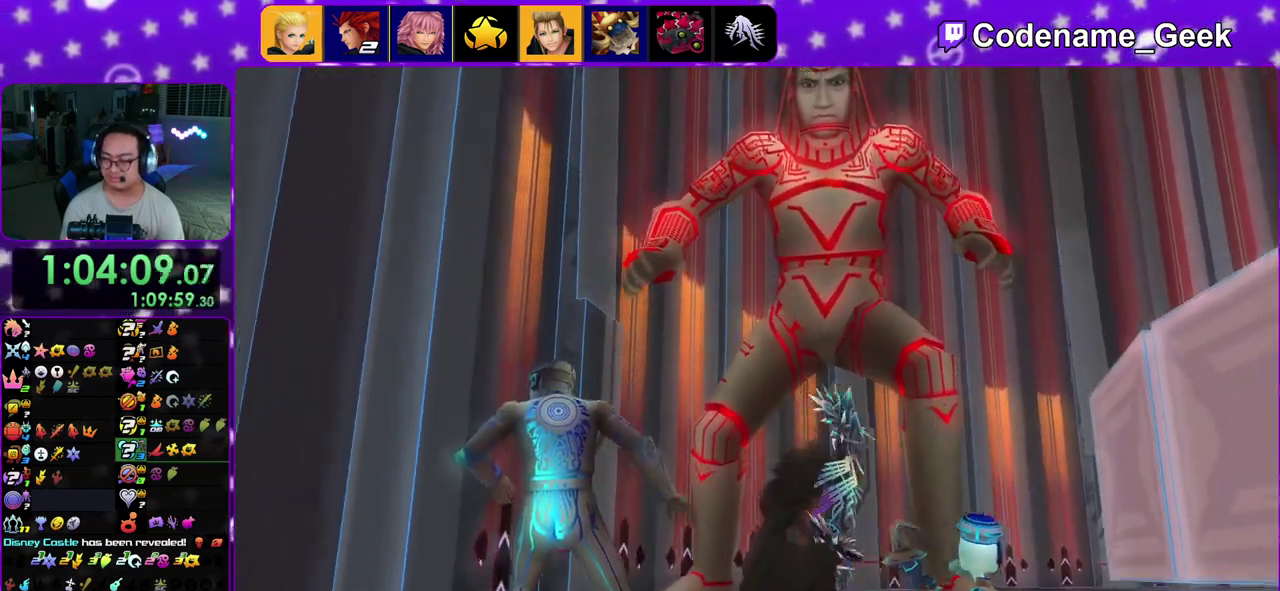
{"dt_ms": 700, "buttons": [], "left_stick": "center", "right_stick": "center", "events": [[83, "B", "down"], [167, "B", "up"], [333, "A", "down"], [383, "A", "up"]]}
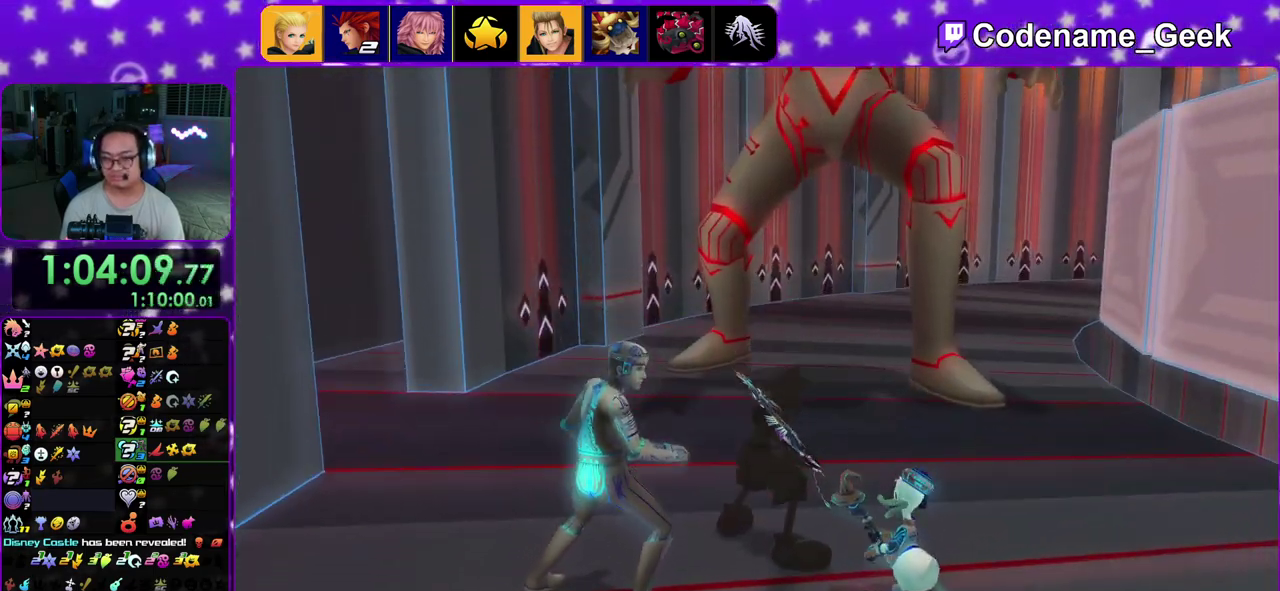
{"dt_ms": 300, "buttons": [], "left_stick": "up", "right_stick": "down-right", "events": [[83, "left_stick", "up"], [167, "right_stick", "down"], [267, "right_stick", "down-right"]]}
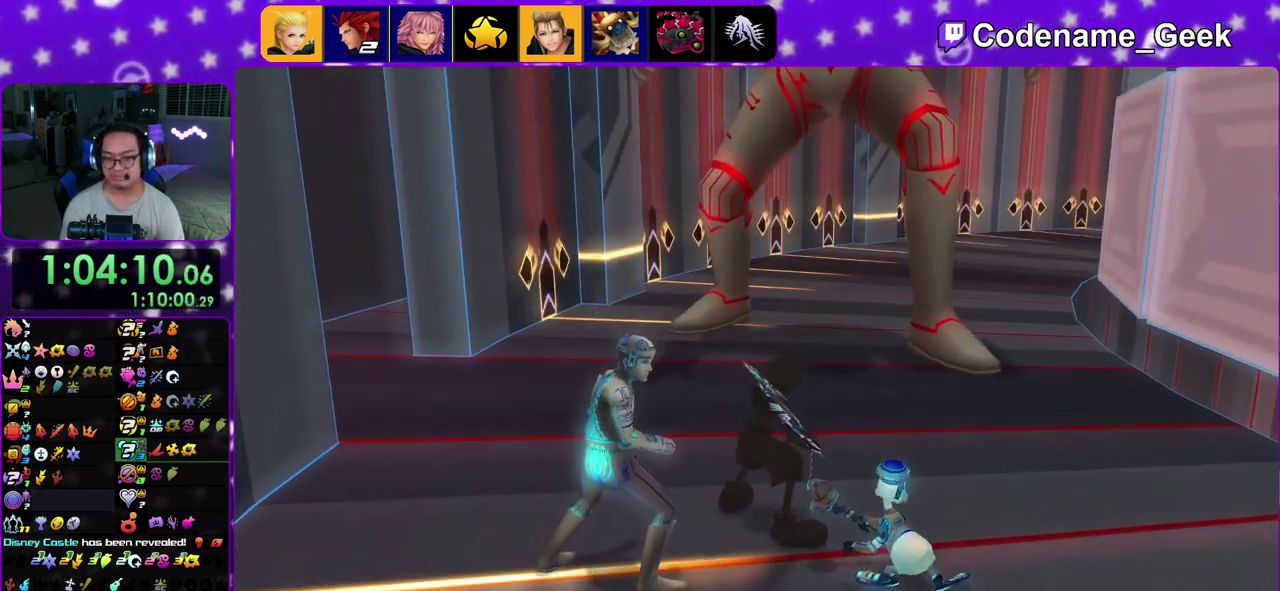
{"dt_ms": 800, "buttons": [], "left_stick": "up-right", "right_stick": "down-right", "events": [[217, "right_stick", "center"], [317, "right_stick", "down-right"], [733, "left_stick", "up-right"]]}